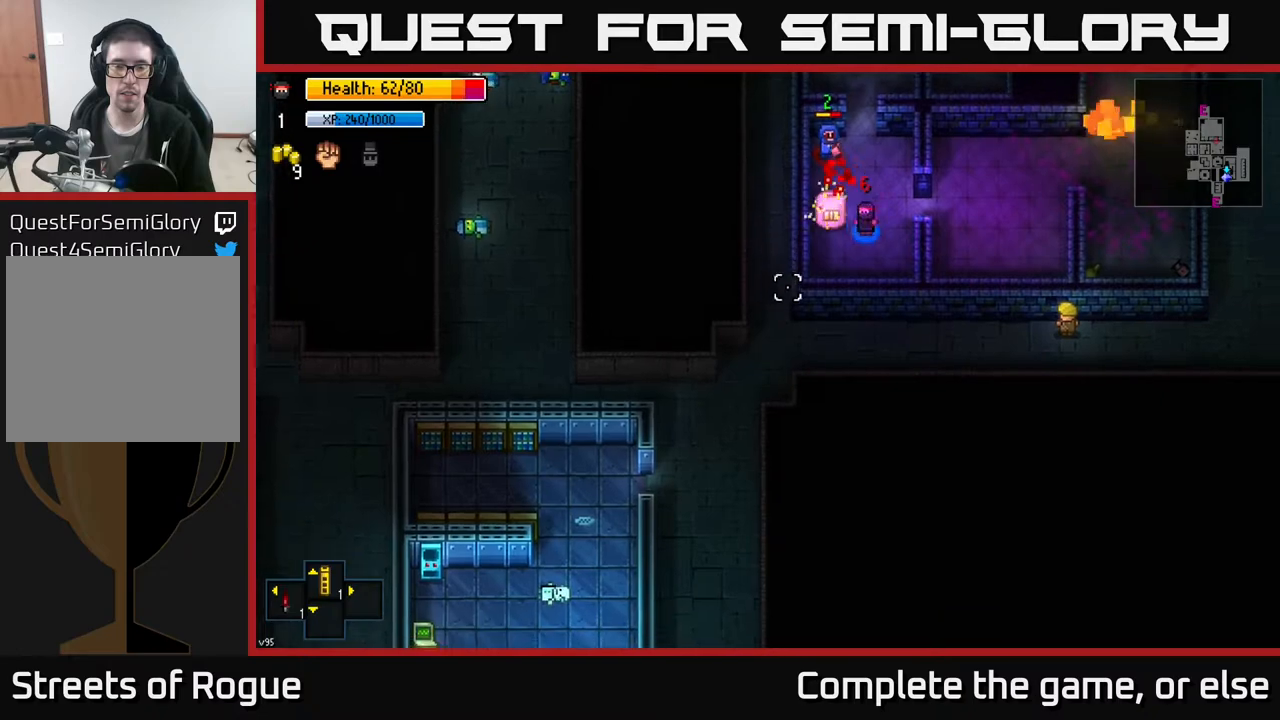
Gameplay with a controller (Xbox layout); each line is a JSON object with the inputs held at the frame after it. "events" lists button and stick changes between this image and that frame as [ms after this image, input, new state], when the widget could be followed in between.
{"buttons": ["R2"], "left_stick": "up-left", "right_stick": "up-left", "events": [[33, "R2", "down"], [100, "R2", "up"], [167, "right_stick", "left"], [200, "R2", "down"], [217, "left_stick", "down-right"], [300, "R2", "up"], [300, "left_stick", "up-right"], [350, "left_stick", "up-left"], [367, "right_stick", "up-left"], [500, "R2", "down"]]}
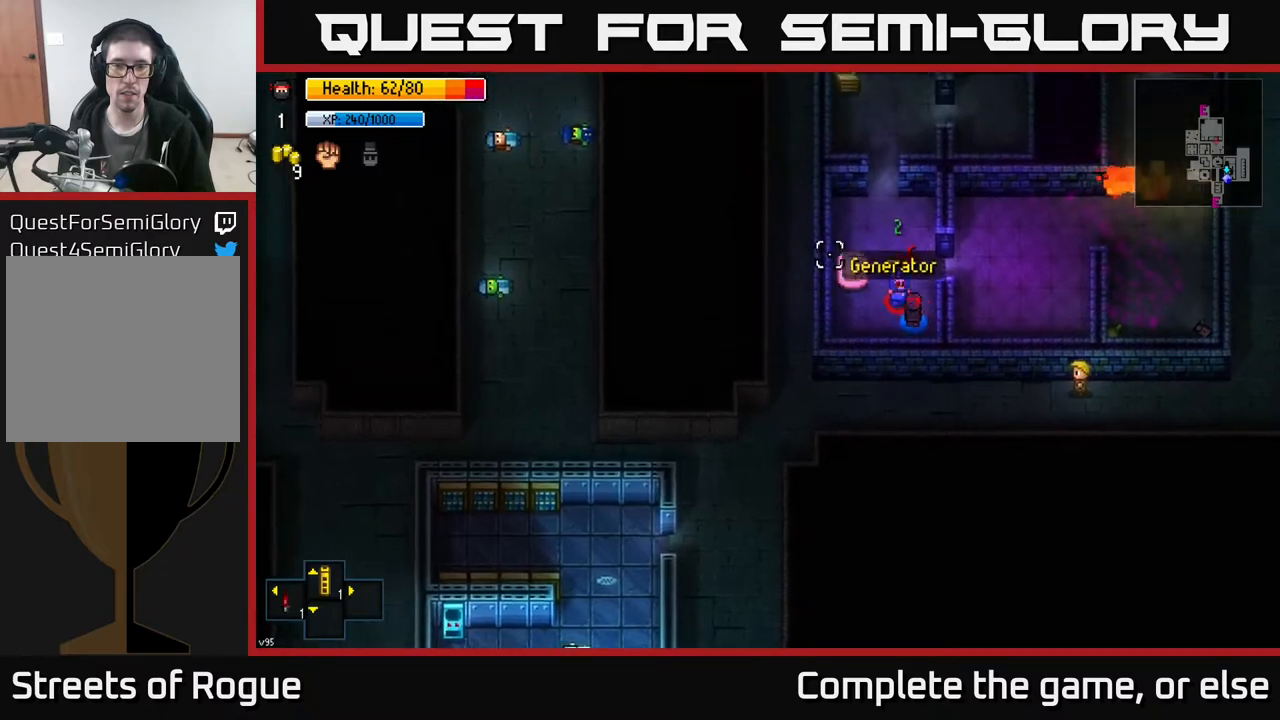
{"buttons": [], "left_stick": "center", "right_stick": "up-left", "events": [[100, "R2", "up"], [100, "left_stick", "center"], [217, "R2", "down"], [317, "R2", "up"], [317, "left_stick", "left"], [383, "R2", "down"], [450, "left_stick", "center"], [483, "R2", "up"]]}
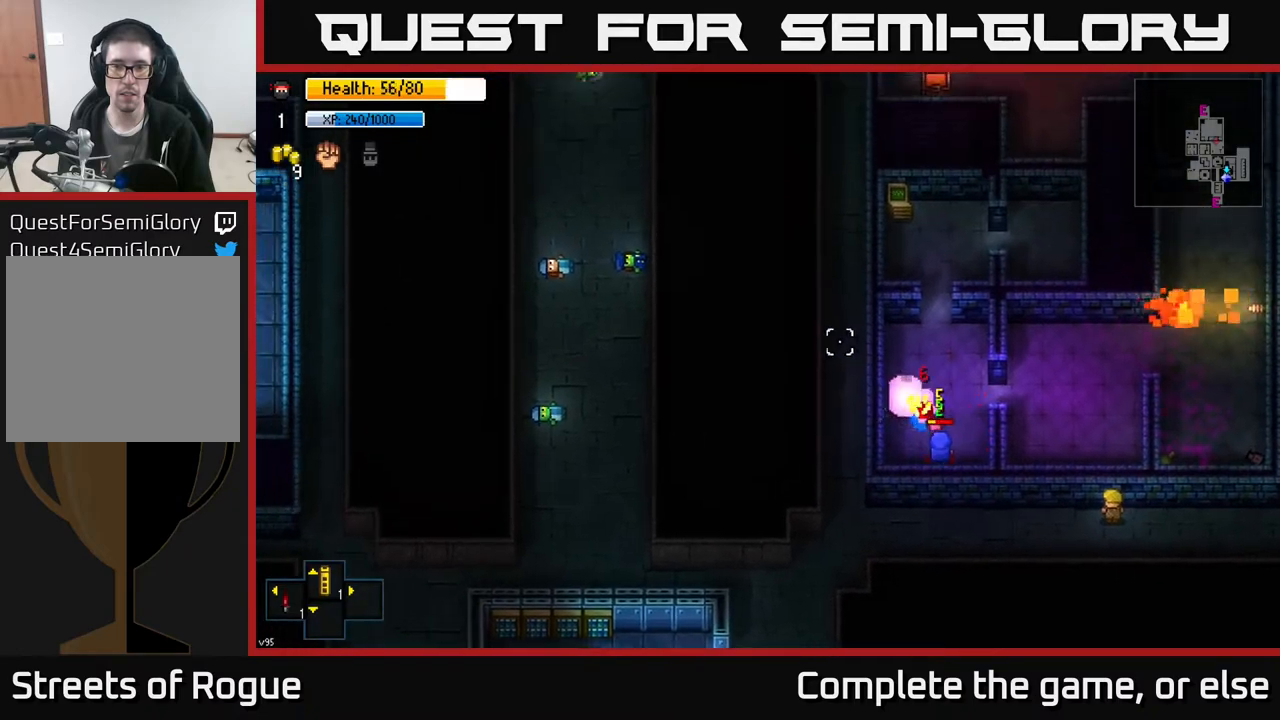
{"buttons": [], "left_stick": "right", "right_stick": "down-left", "events": [[67, "R2", "down"], [200, "R2", "up"], [267, "left_stick", "down-right"], [417, "left_stick", "right"], [417, "right_stick", "down-left"]]}
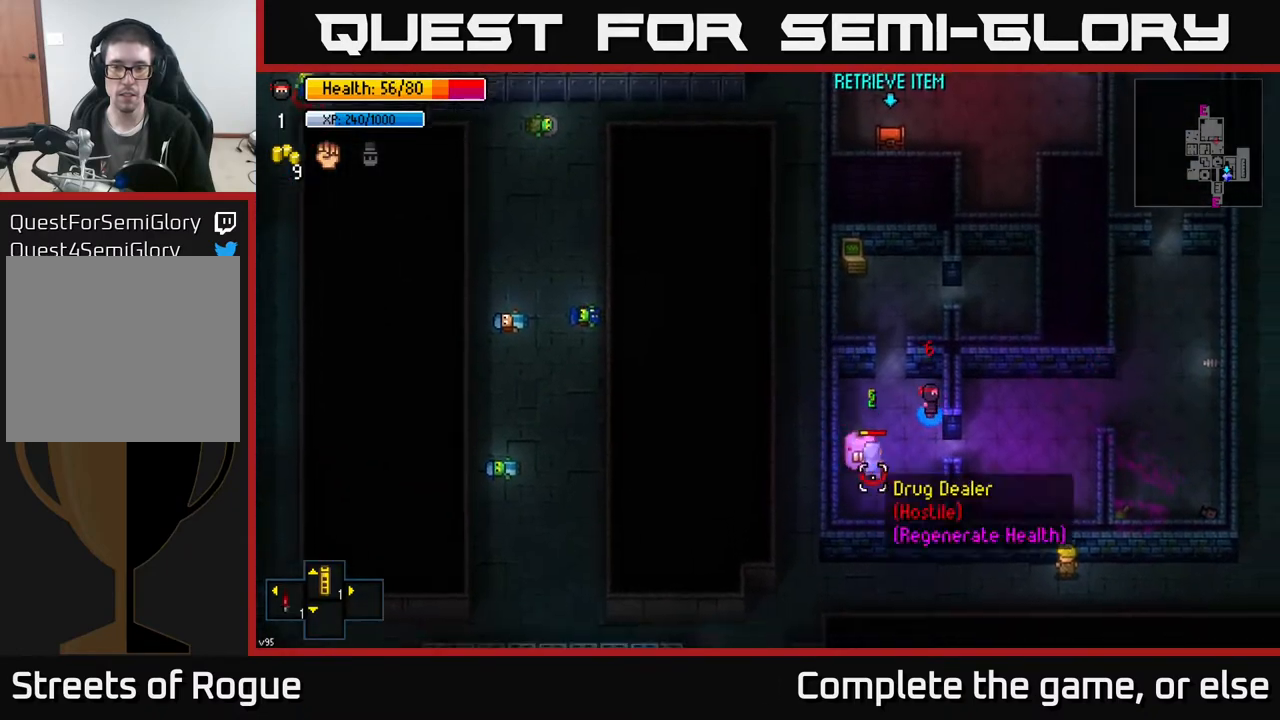
{"buttons": [], "left_stick": "right", "right_stick": "left", "events": [[67, "left_stick", "down-right"], [200, "right_stick", "left"], [217, "left_stick", "right"]]}
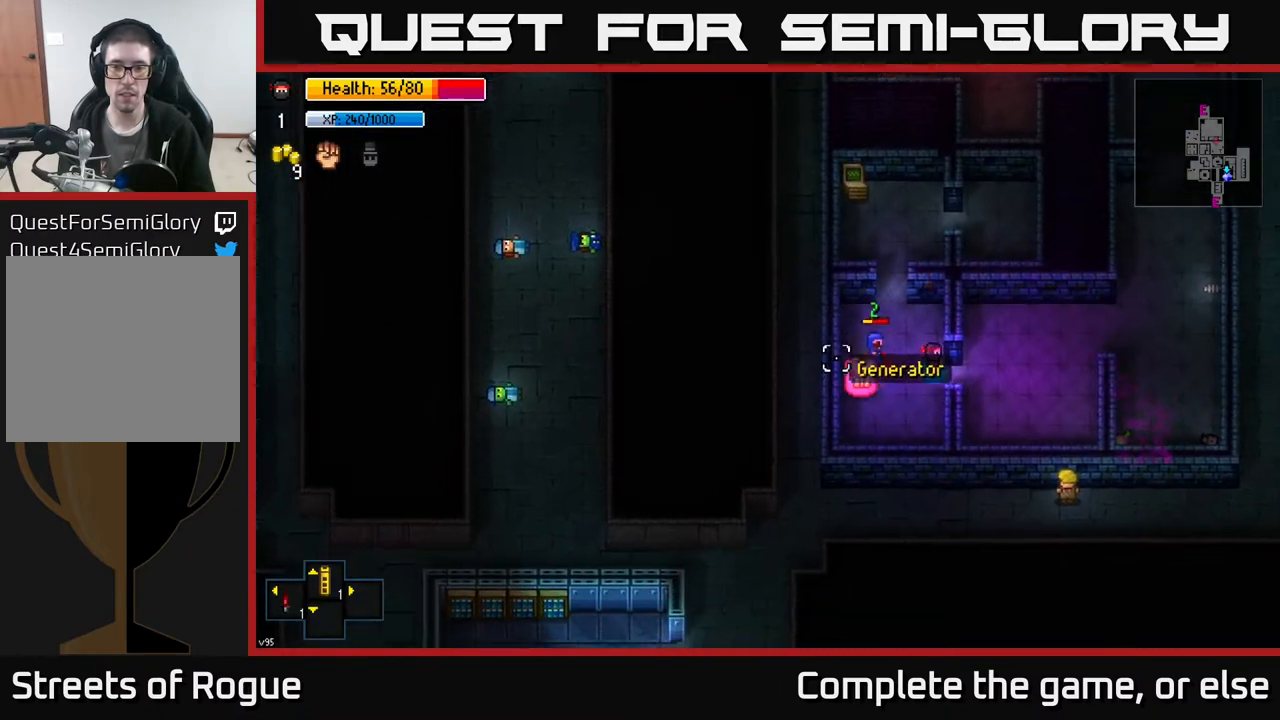
{"buttons": [], "left_stick": "right", "right_stick": "left", "events": [[33, "R2", "down"], [100, "R2", "up"], [117, "left_stick", "center"], [183, "left_stick", "right"]]}
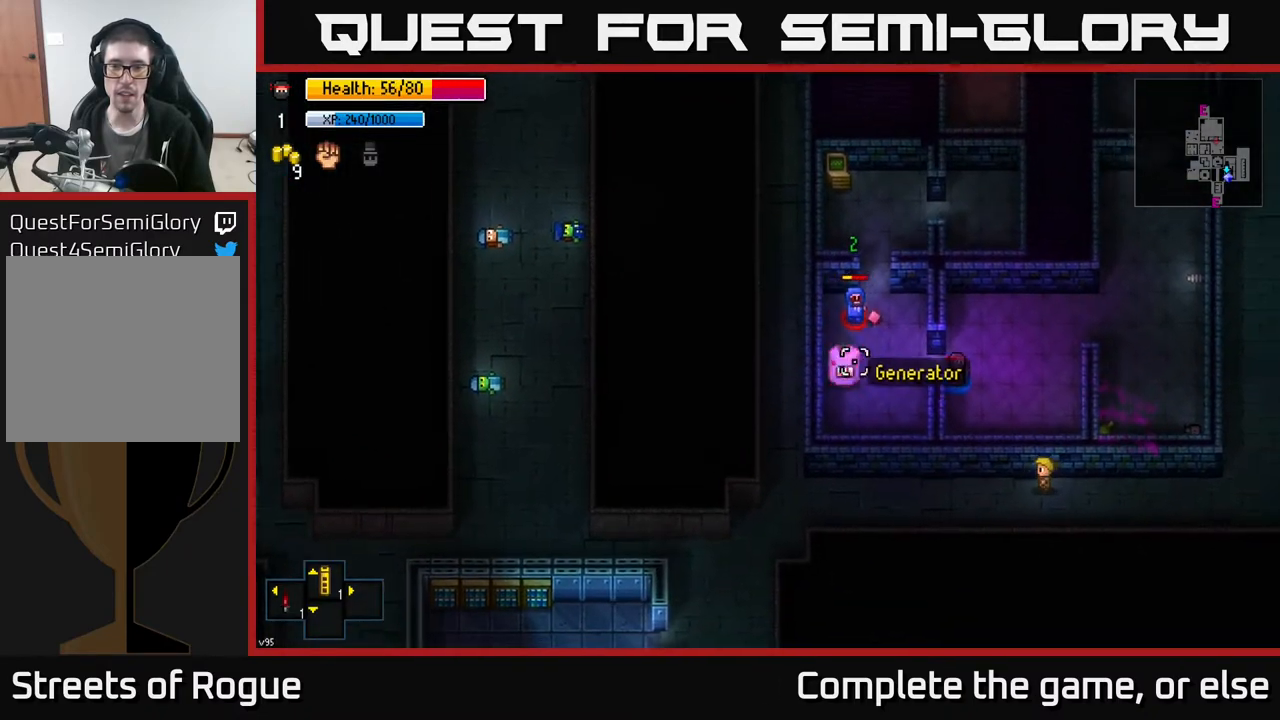
{"buttons": [], "left_stick": "center", "right_stick": "left", "events": [[167, "left_stick", "center"]]}
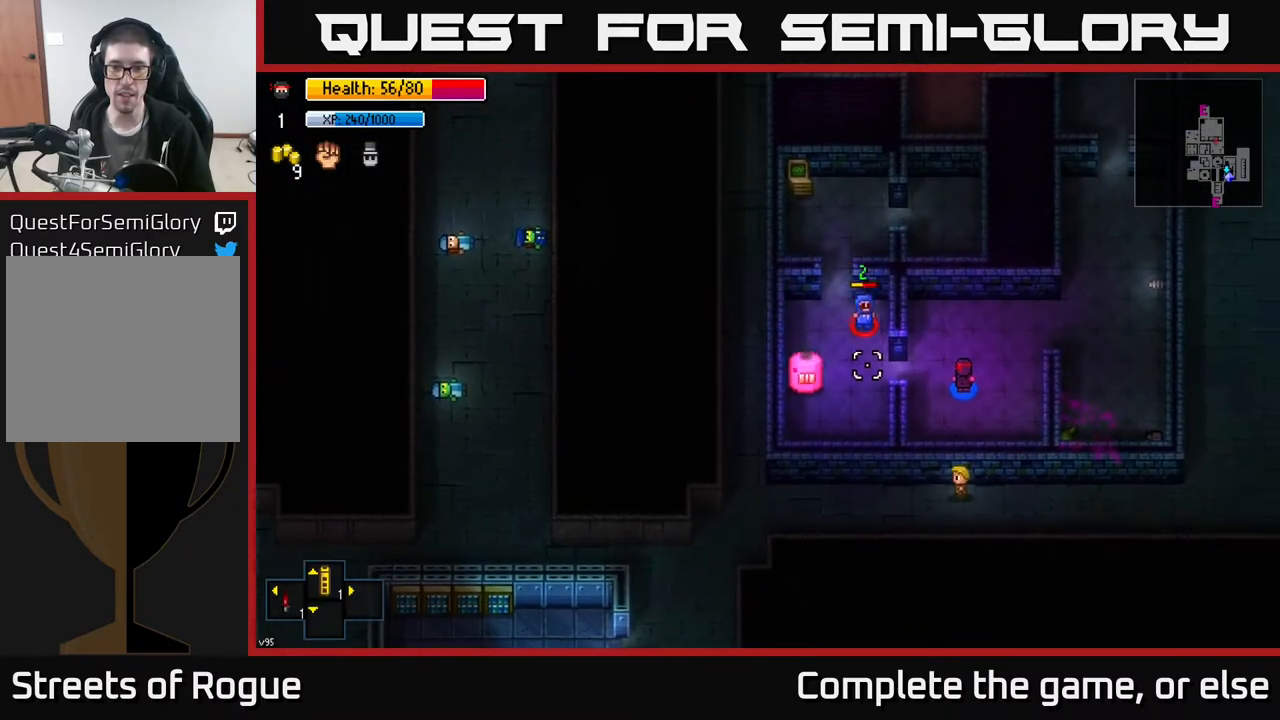
{"buttons": ["R2"], "left_stick": "left", "right_stick": "left", "events": [[350, "left_stick", "right"], [500, "R2", "down"], [500, "left_stick", "left"]]}
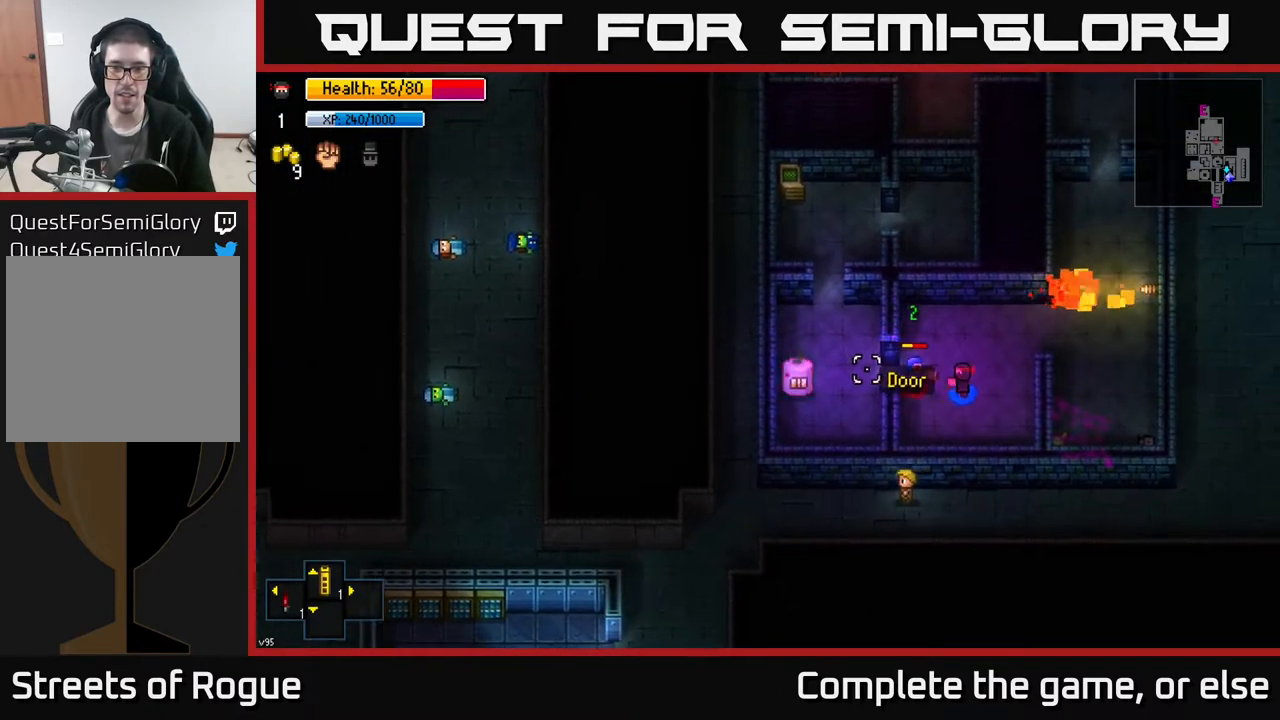
{"buttons": [], "left_stick": "center", "right_stick": "left", "events": [[67, "R2", "up"], [117, "left_stick", "center"], [250, "R2", "down"], [333, "R2", "up"]]}
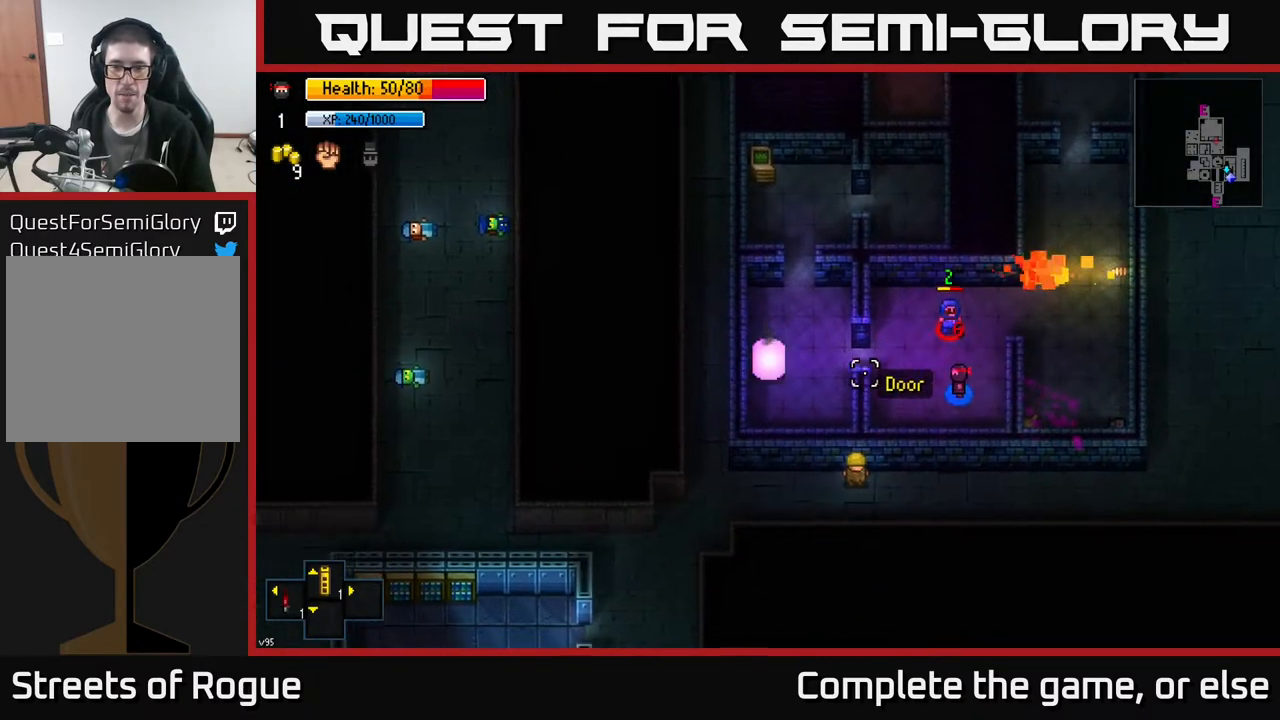
{"buttons": [], "left_stick": "center", "right_stick": "up", "events": [[17, "left_stick", "up-left"], [33, "R2", "down"], [100, "R2", "up"], [117, "left_stick", "up-right"], [150, "right_stick", "up"], [167, "left_stick", "right"], [300, "left_stick", "up"], [317, "R2", "down"], [433, "R2", "up"], [433, "left_stick", "center"]]}
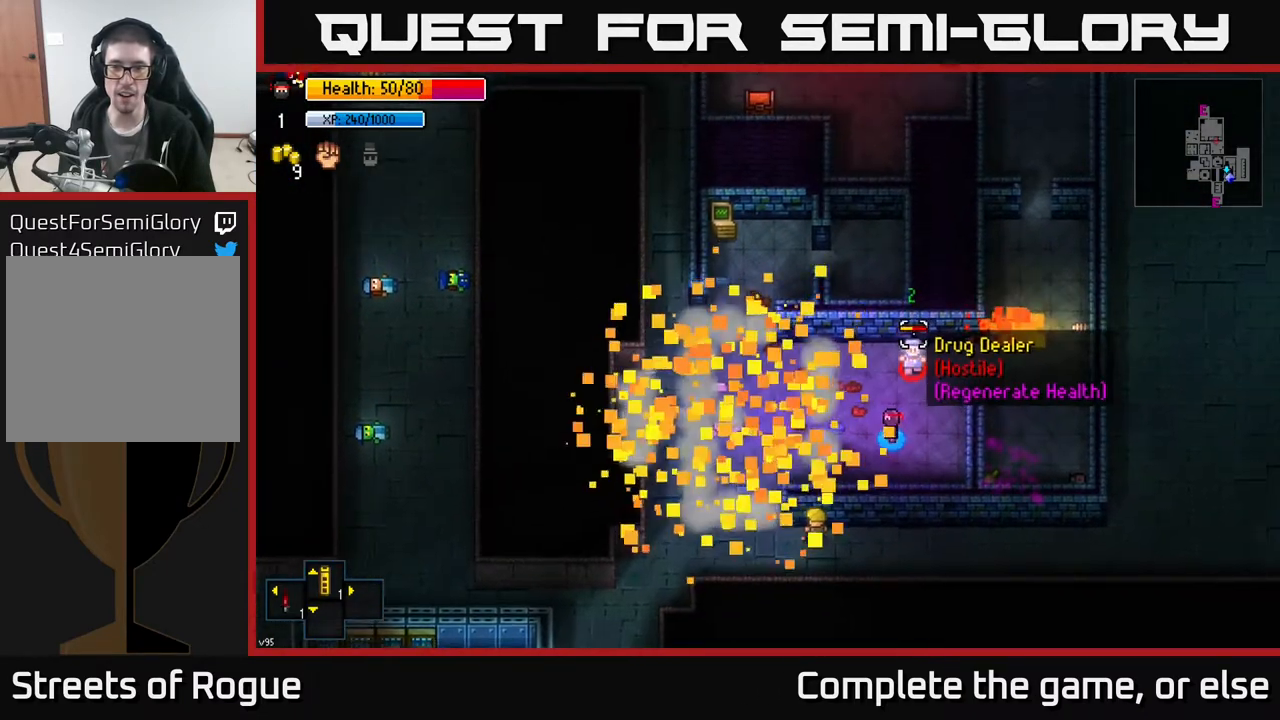
{"buttons": [], "left_stick": "up", "right_stick": "up", "events": [[50, "R2", "down"], [167, "R2", "up"], [333, "R2", "down"], [350, "left_stick", "up"], [450, "R2", "up"]]}
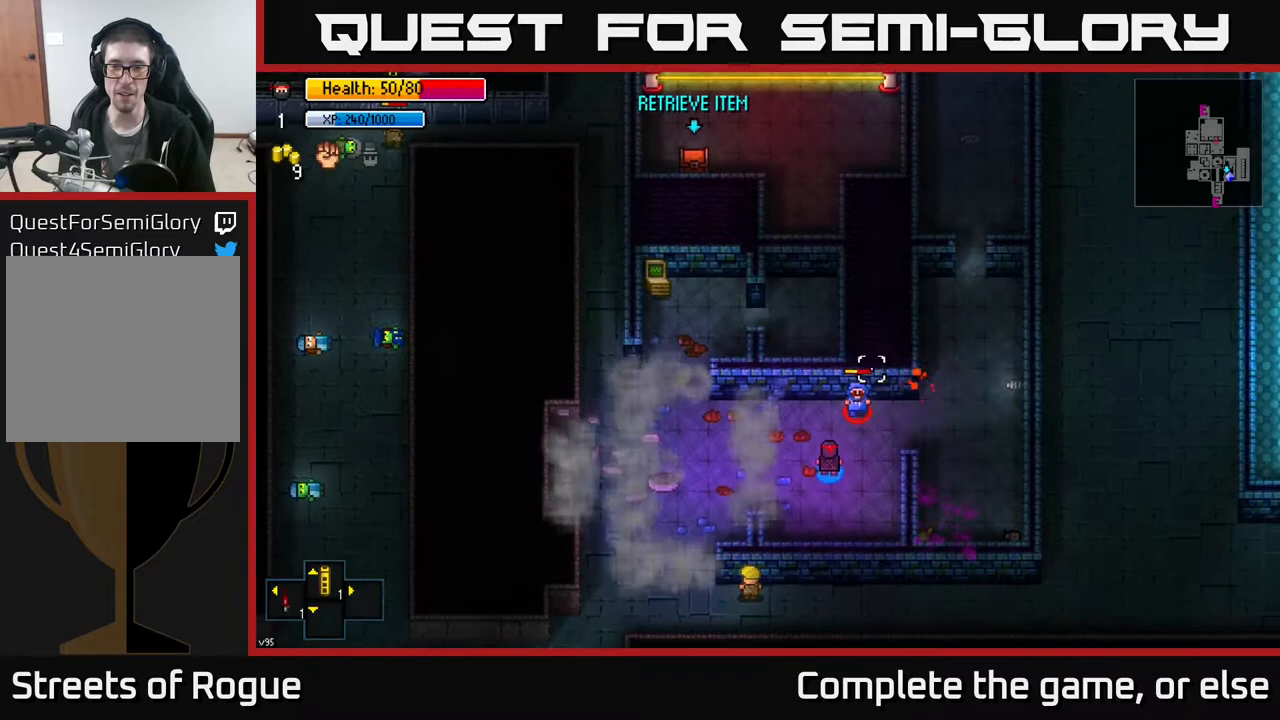
{"buttons": [], "left_stick": "center", "right_stick": "up-right", "events": [[17, "left_stick", "center"], [17, "right_stick", "up-right"], [100, "R2", "down"], [233, "R2", "up"]]}
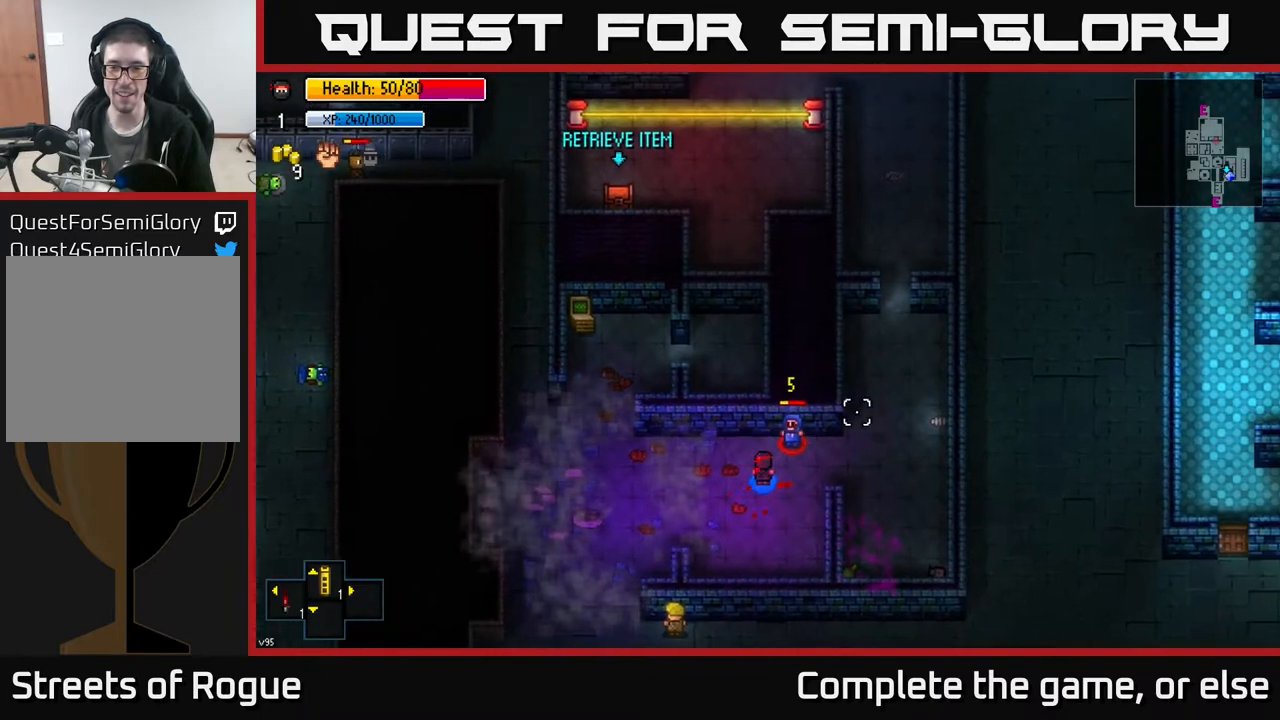
{"buttons": [], "left_stick": "center", "right_stick": "up-right", "events": [[50, "R2", "down"], [167, "R2", "up"], [333, "R2", "down"], [500, "R2", "up"]]}
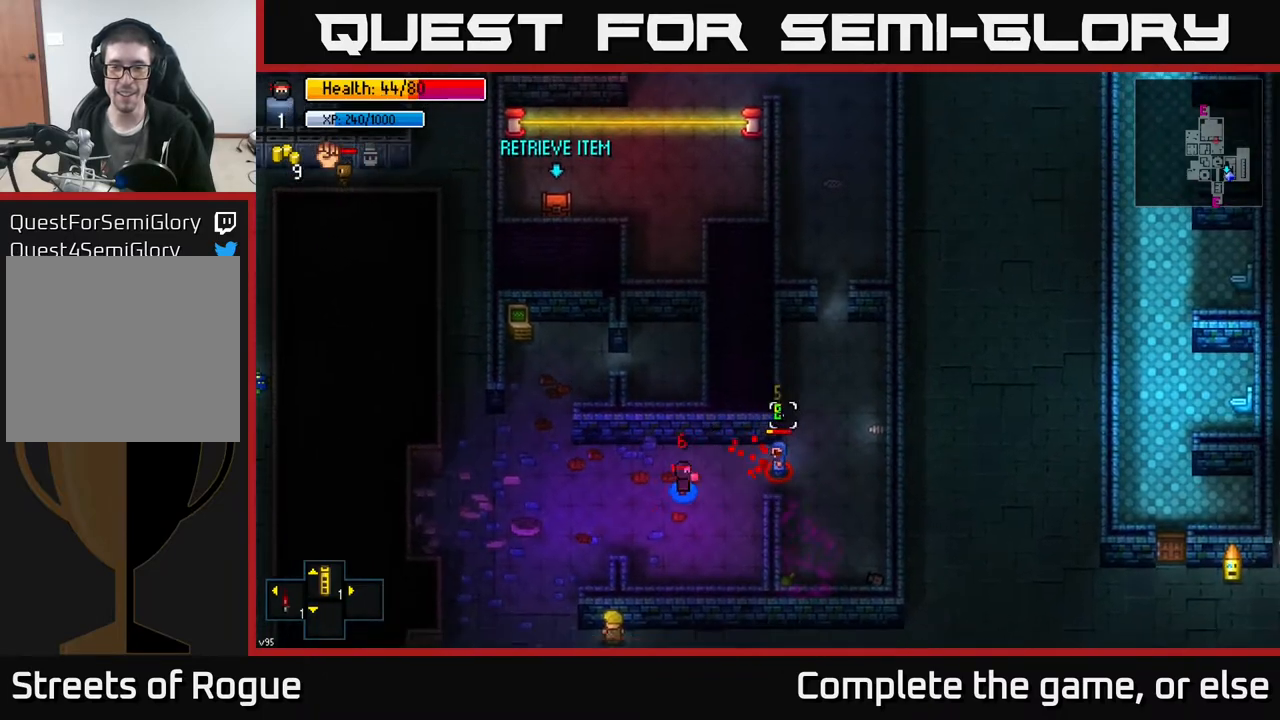
{"buttons": [], "left_stick": "up-right", "right_stick": "up-right", "events": [[50, "right_stick", "right"], [167, "R2", "down"], [267, "left_stick", "right"], [300, "R2", "up"], [333, "right_stick", "up-right"], [433, "left_stick", "up-right"]]}
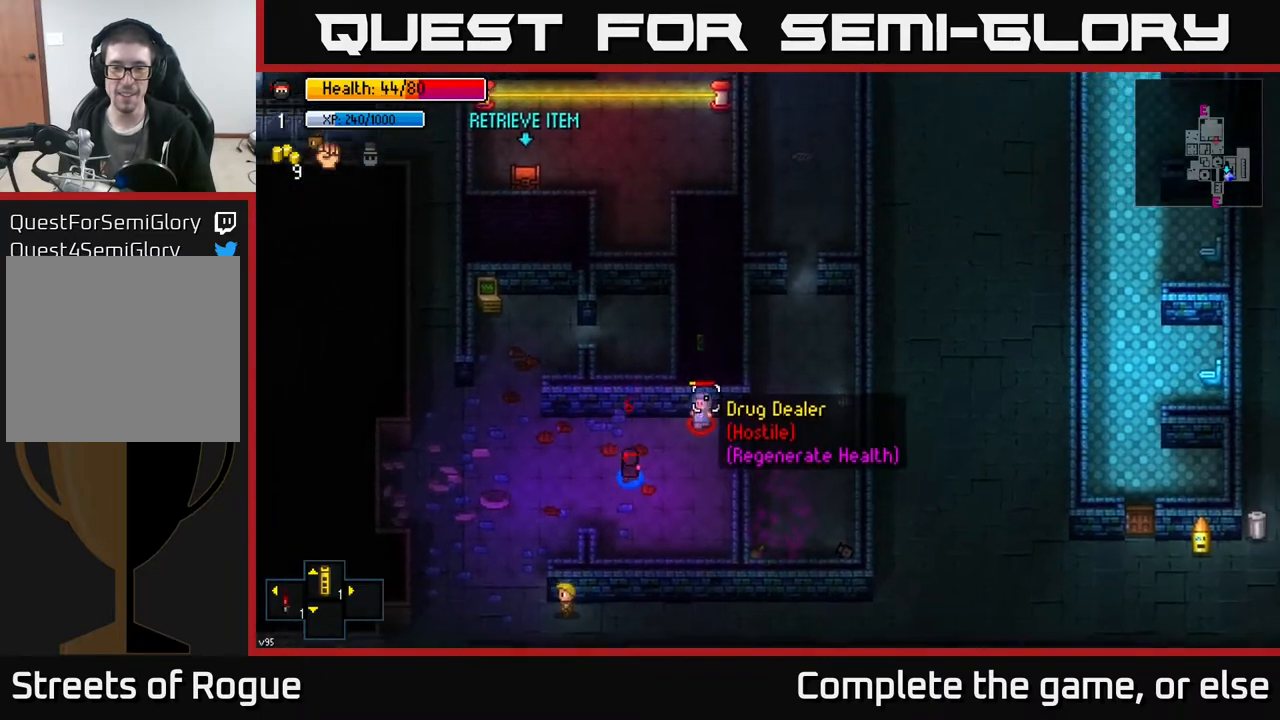
{"buttons": [], "left_stick": "center", "right_stick": "up-right", "events": [[17, "R2", "down"], [83, "left_stick", "center"], [150, "R2", "up"], [150, "left_stick", "left"], [250, "left_stick", "center"], [333, "R2", "down"], [433, "R2", "up"]]}
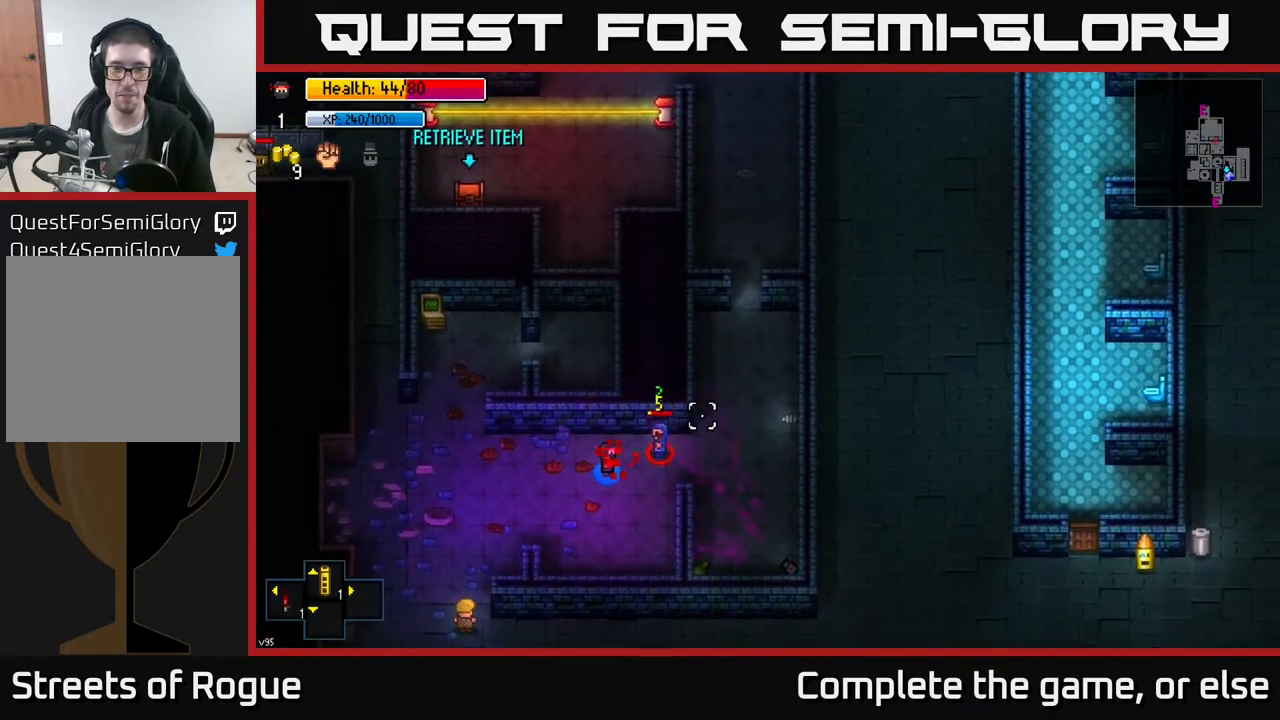
{"buttons": ["R2"], "left_stick": "center", "right_stick": "up-right", "events": [[150, "R2", "down"], [267, "R2", "up"], [267, "left_stick", "right"], [417, "left_stick", "center"], [467, "R2", "down"]]}
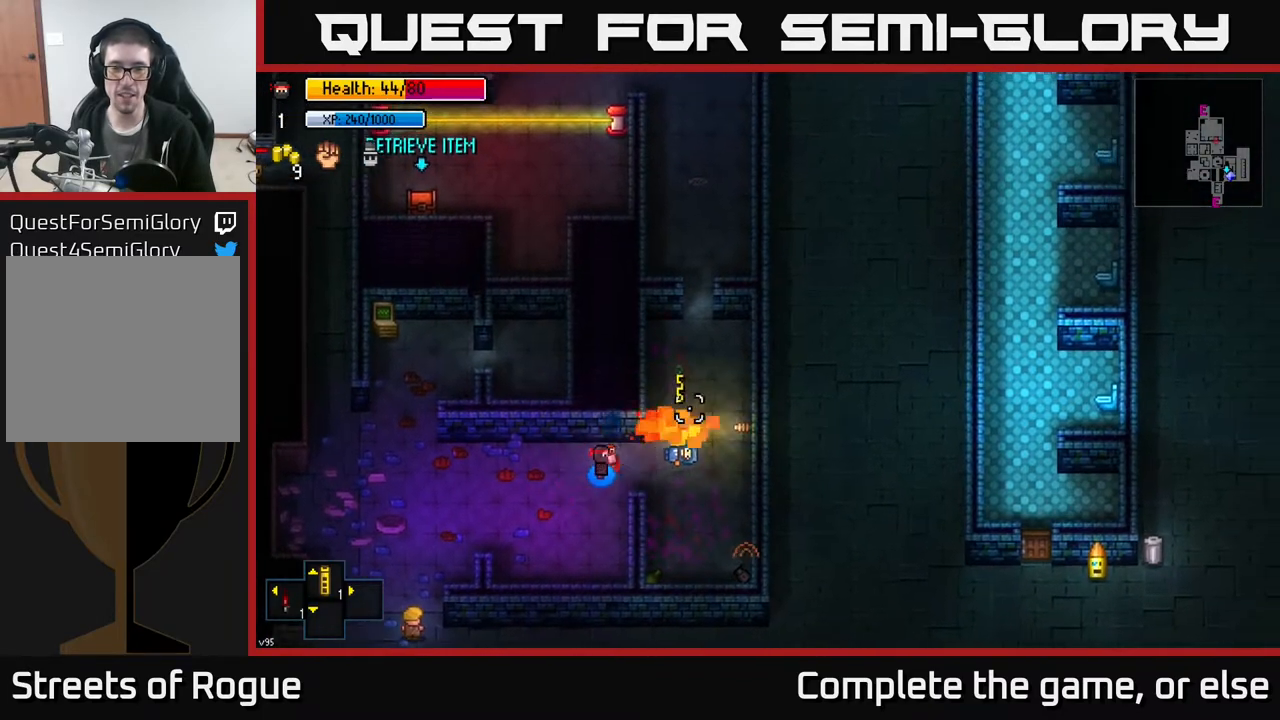
{"buttons": [], "left_stick": "center", "right_stick": "up-right", "events": [[83, "R2", "up"], [117, "left_stick", "left"], [217, "left_stick", "down-left"], [433, "left_stick", "center"]]}
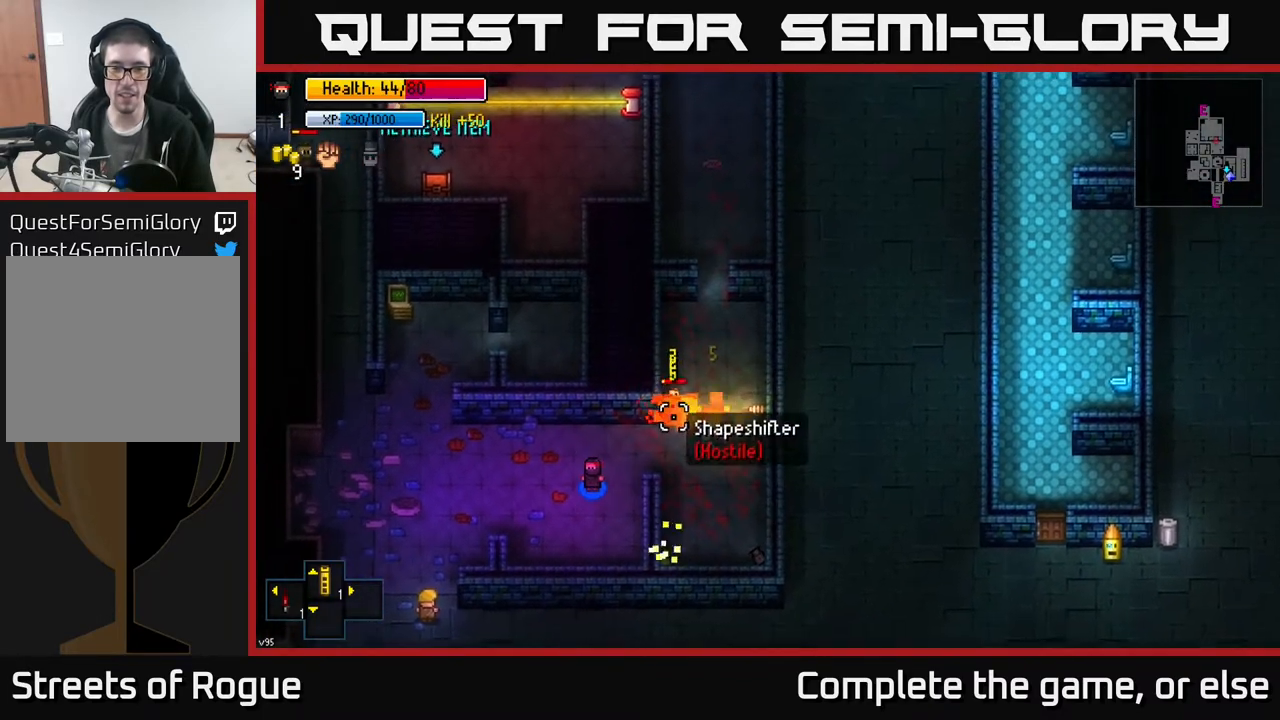
{"buttons": [], "left_stick": "center", "right_stick": "up-right", "events": []}
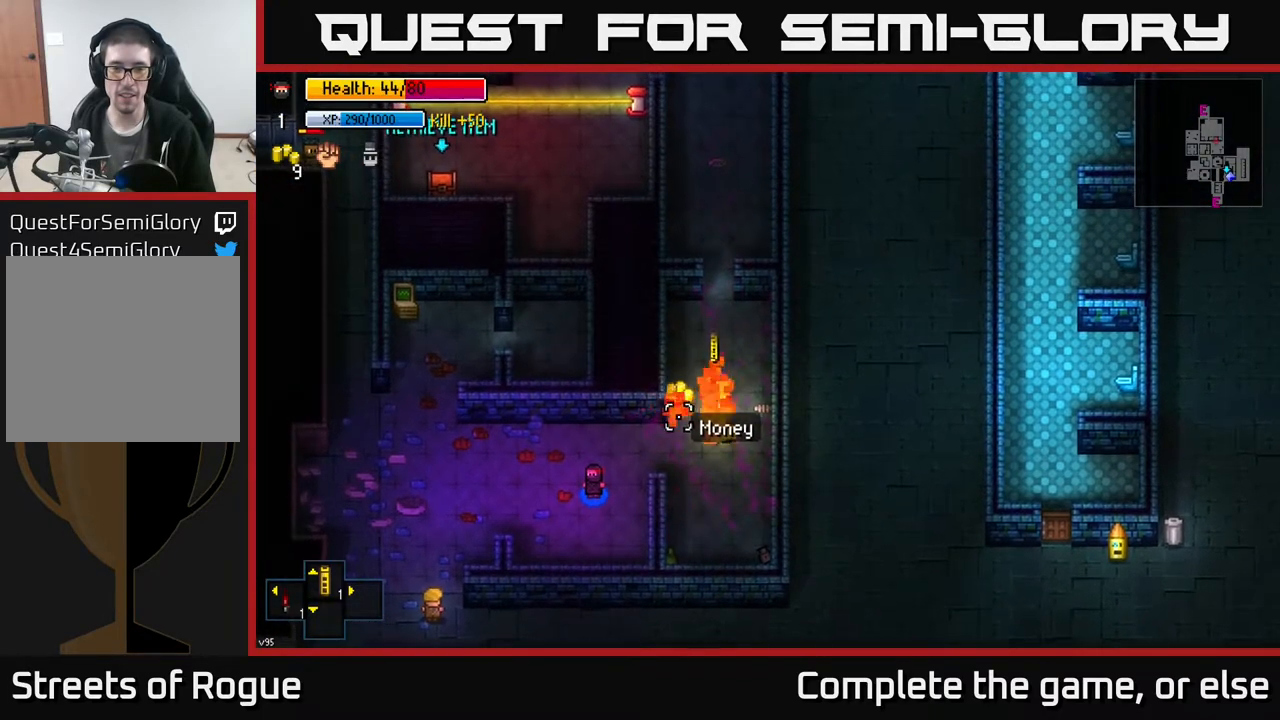
{"buttons": [], "left_stick": "center", "right_stick": "center", "events": [[200, "left_stick", "up-right"], [233, "right_stick", "center"], [417, "left_stick", "center"]]}
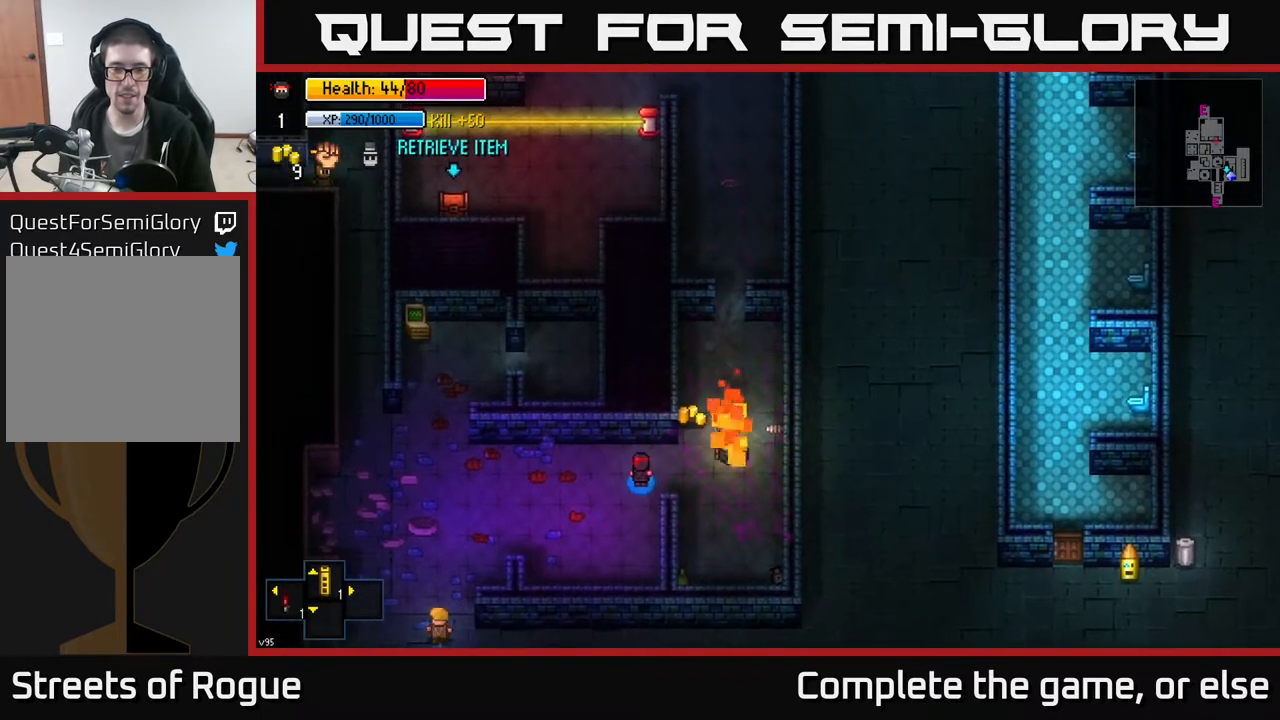
{"buttons": [], "left_stick": "down-left", "right_stick": "center", "events": [[150, "left_stick", "up-right"], [383, "A", "down"], [383, "left_stick", "down-left"], [467, "A", "up"]]}
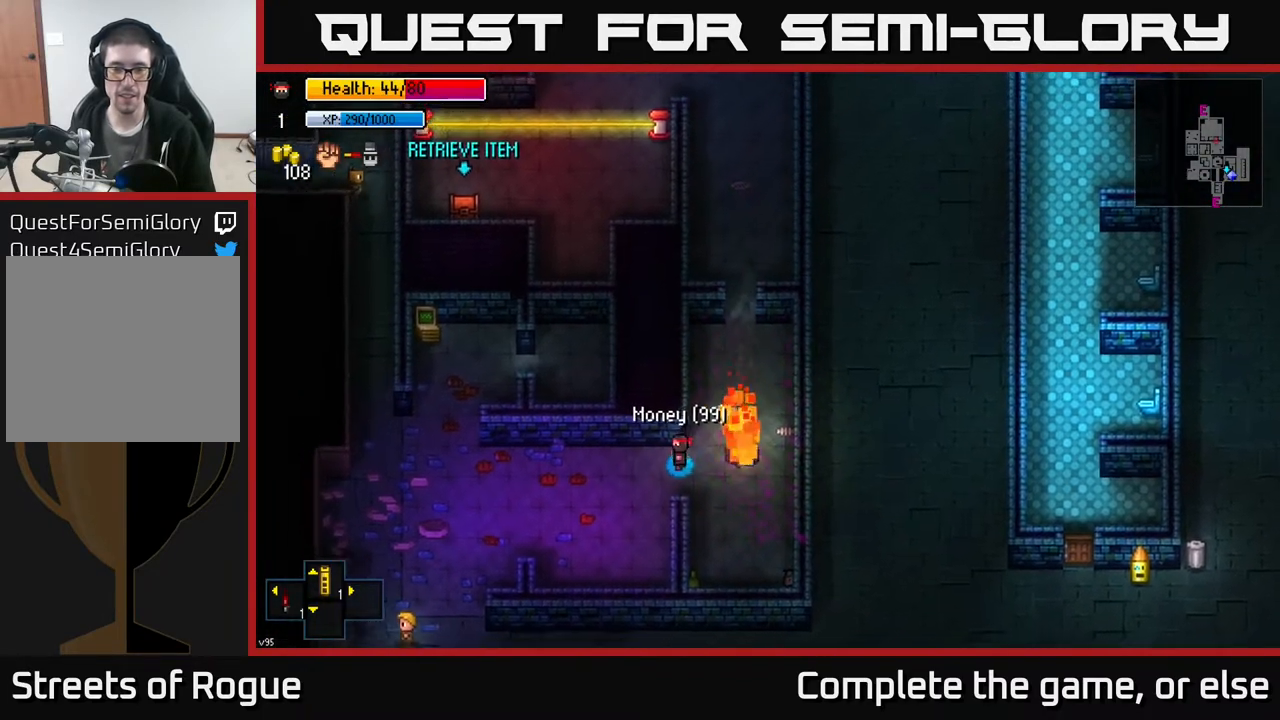
{"buttons": [], "left_stick": "left", "right_stick": "center", "events": [[267, "left_stick", "left"]]}
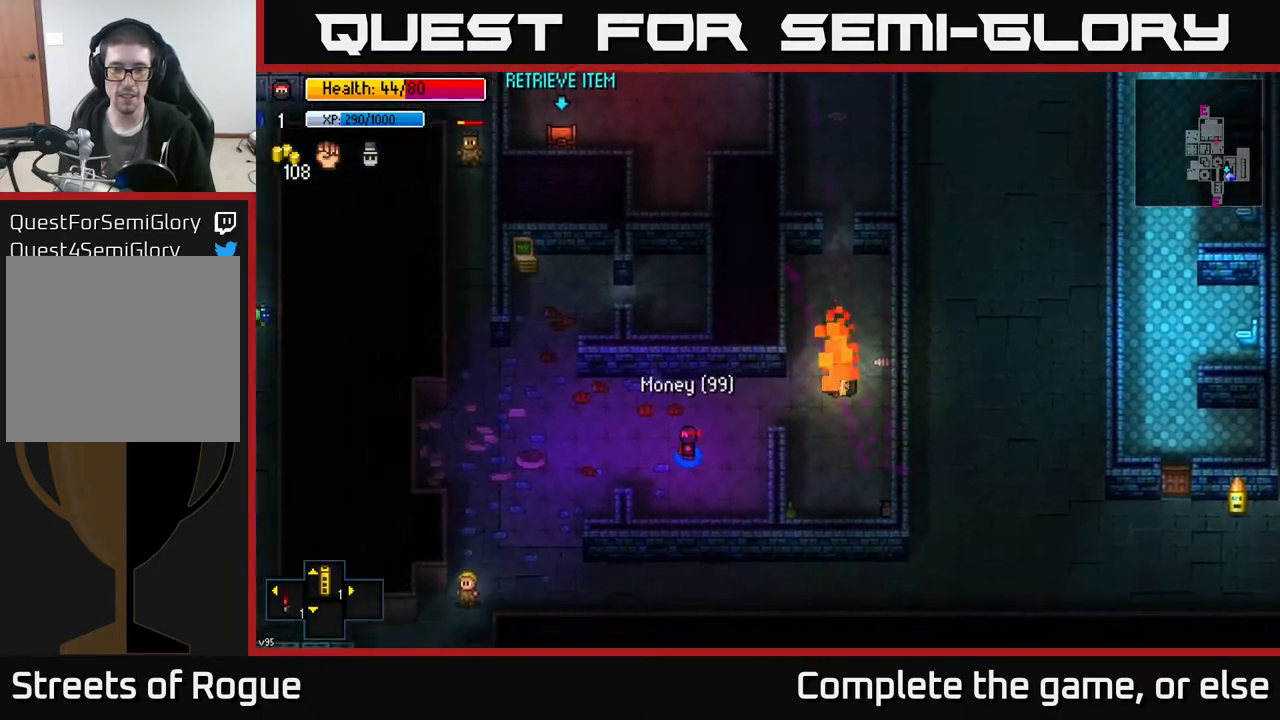
{"buttons": [], "left_stick": "up-left", "right_stick": "up", "events": [[17, "right_stick", "up"], [233, "left_stick", "up-left"]]}
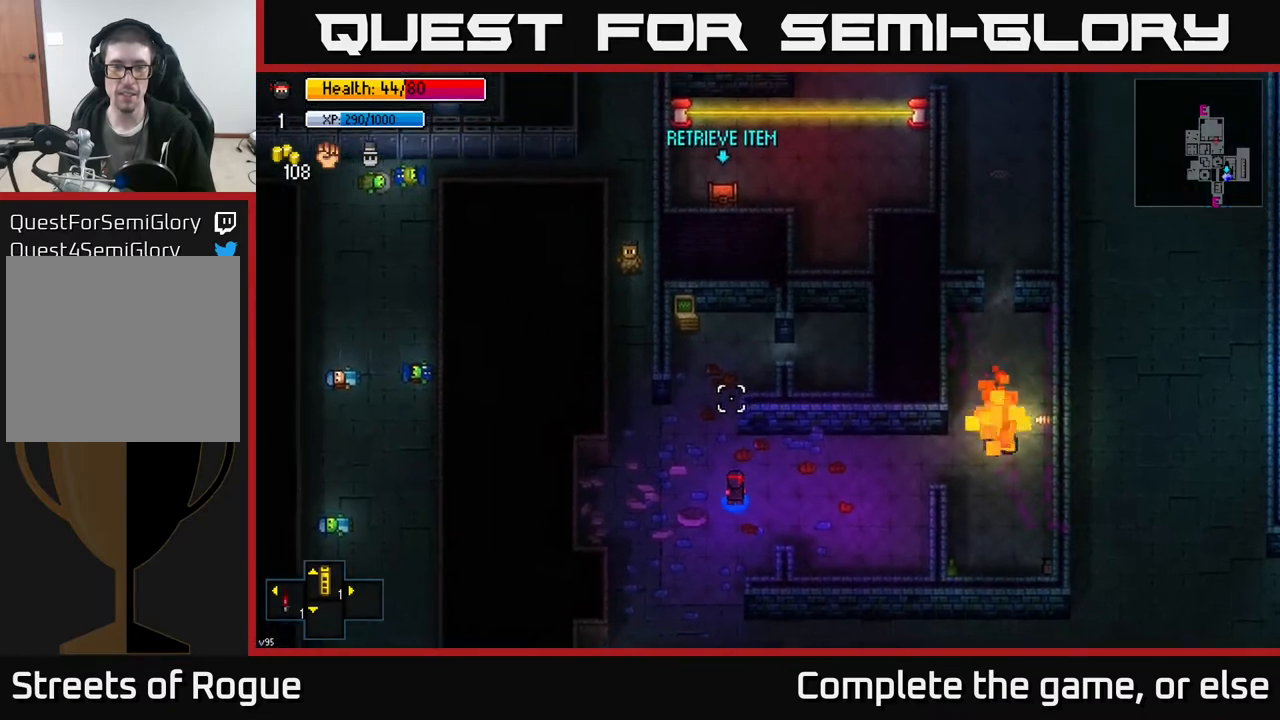
{"buttons": [], "left_stick": "up", "right_stick": "up", "events": [[117, "left_stick", "center"], [467, "left_stick", "up"]]}
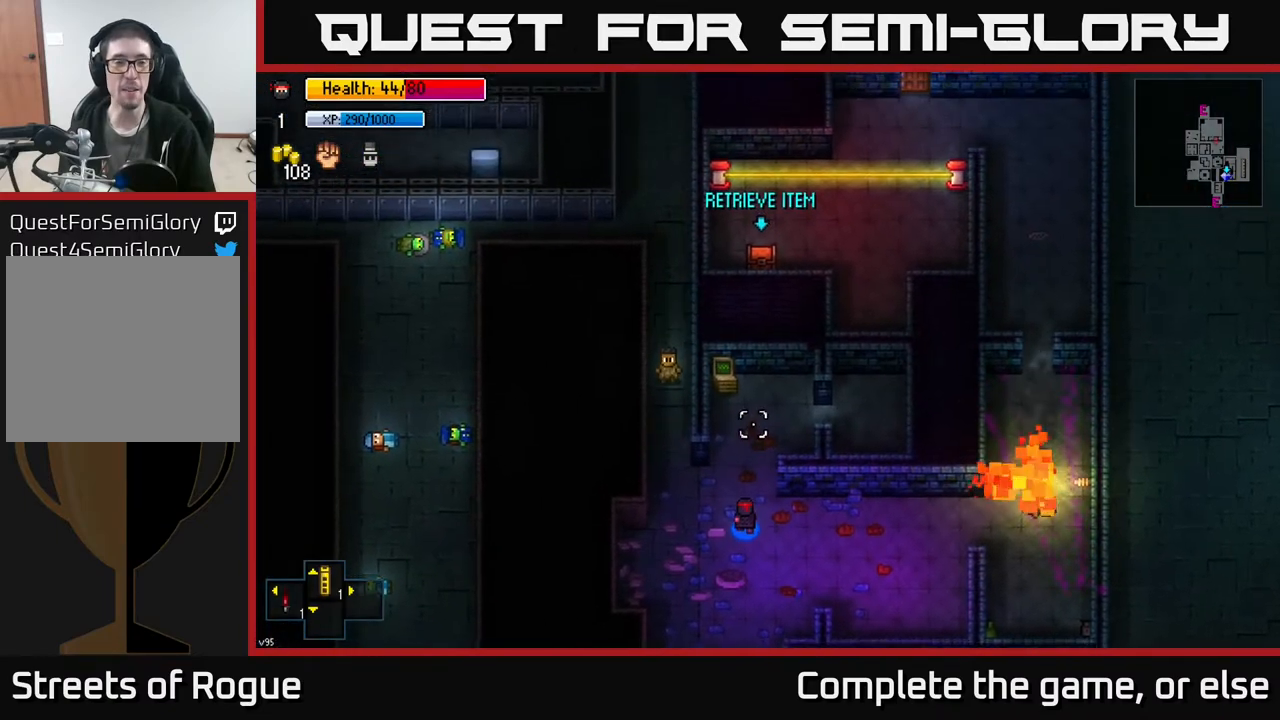
{"buttons": [], "left_stick": "up", "right_stick": "center", "events": [[133, "left_stick", "up-left"], [217, "left_stick", "up"], [350, "right_stick", "center"]]}
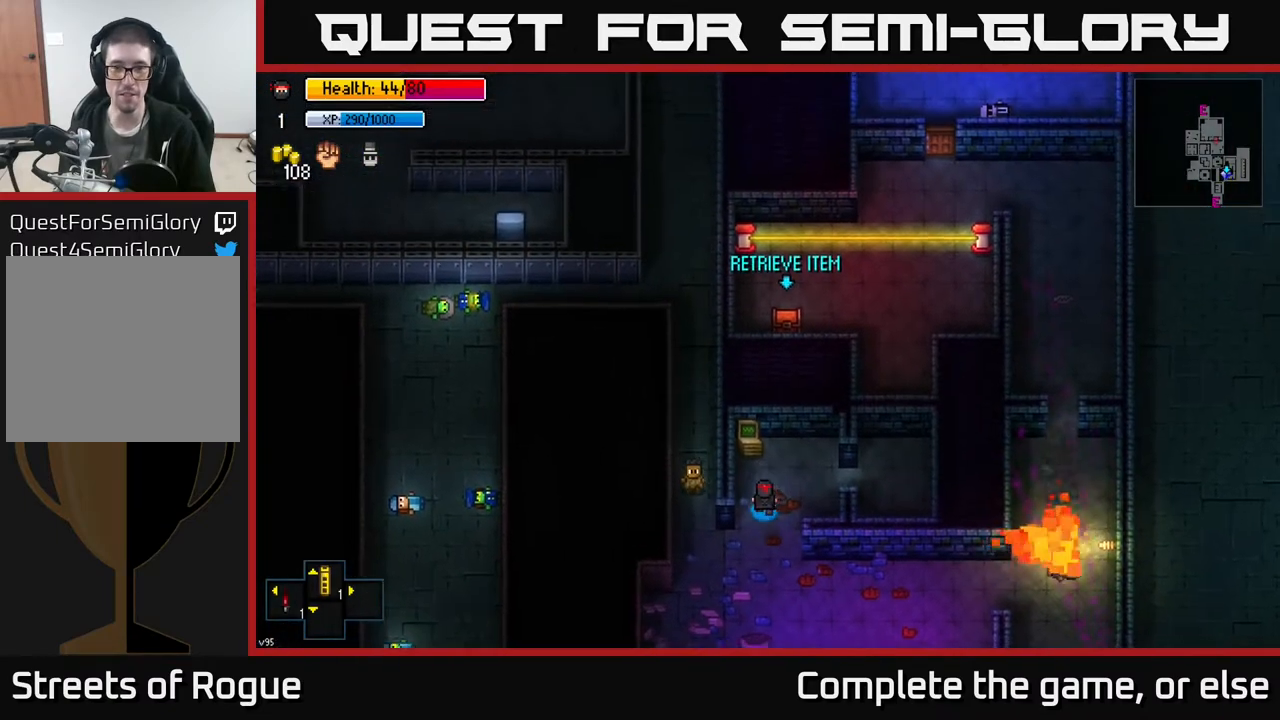
{"buttons": [], "left_stick": "down-right", "right_stick": "center", "events": [[183, "left_stick", "center"], [283, "left_stick", "right"], [367, "left_stick", "down-right"]]}
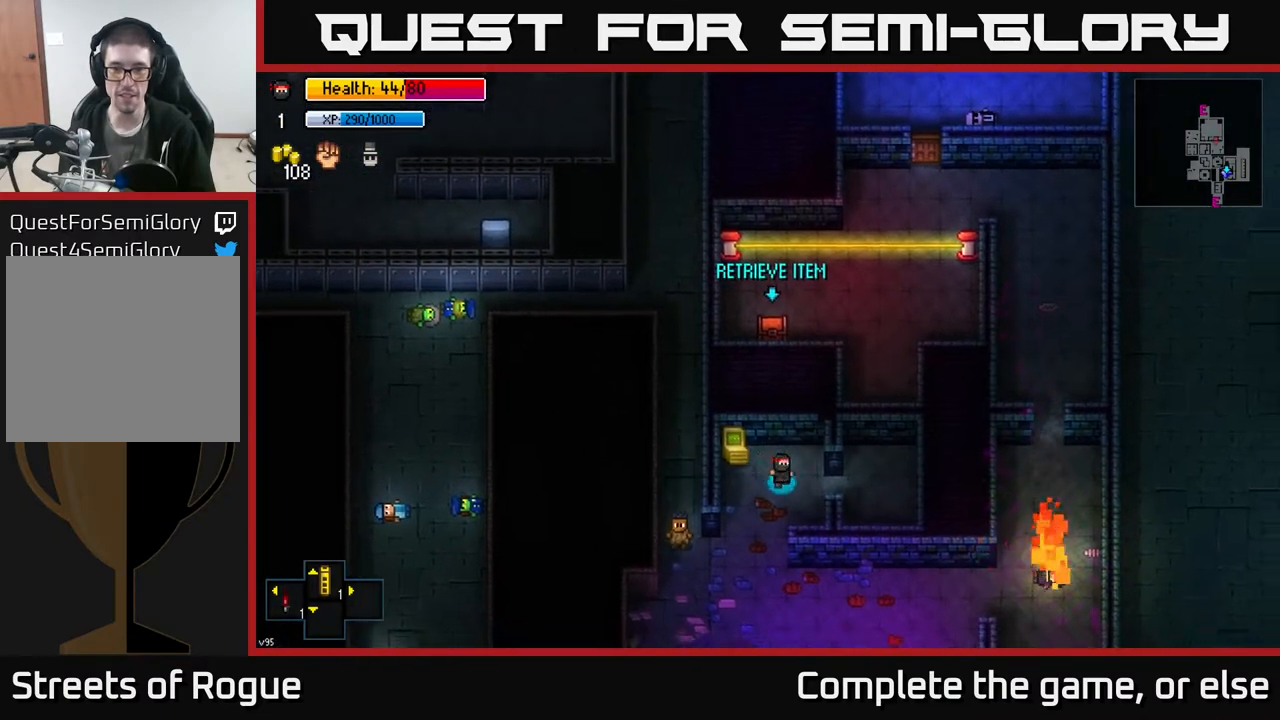
{"buttons": [], "left_stick": "down", "right_stick": "down-left", "events": [[133, "left_stick", "left"], [183, "left_stick", "down-left"], [383, "right_stick", "down-left"], [467, "left_stick", "down"]]}
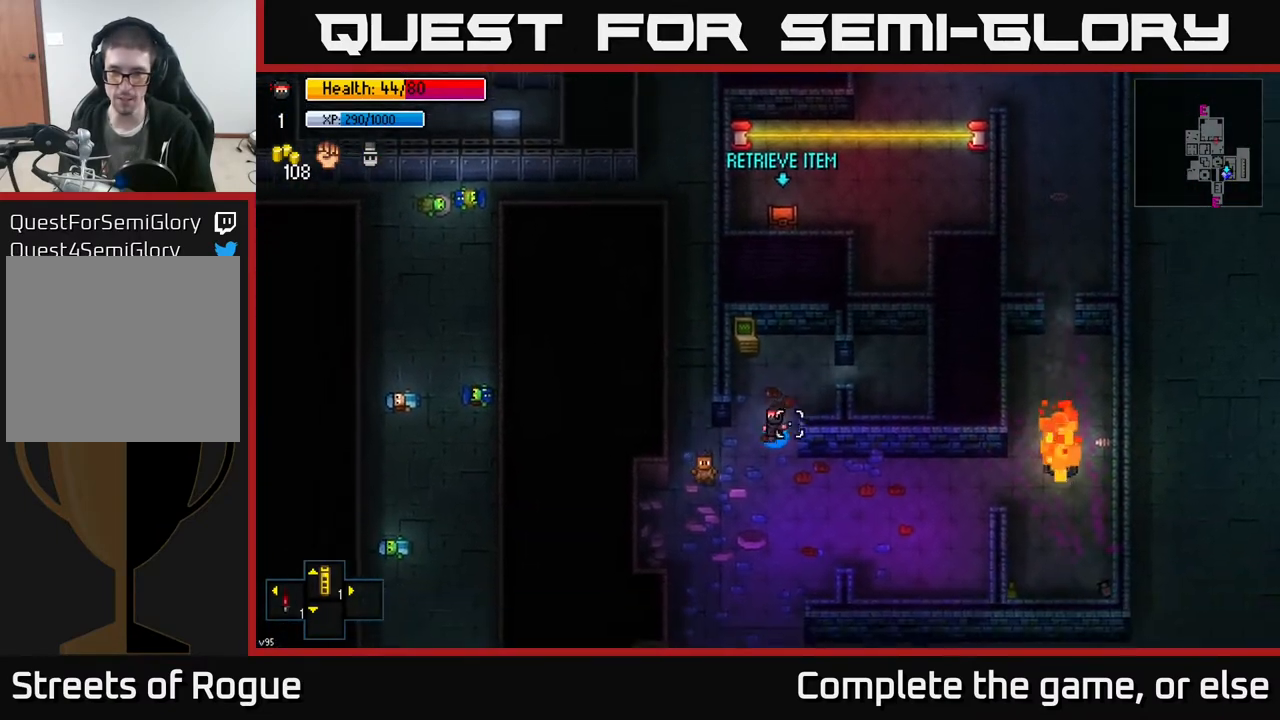
{"buttons": [], "left_stick": "right", "right_stick": "up-right", "events": [[50, "right_stick", "up-right"], [167, "left_stick", "down-right"], [267, "left_stick", "right"]]}
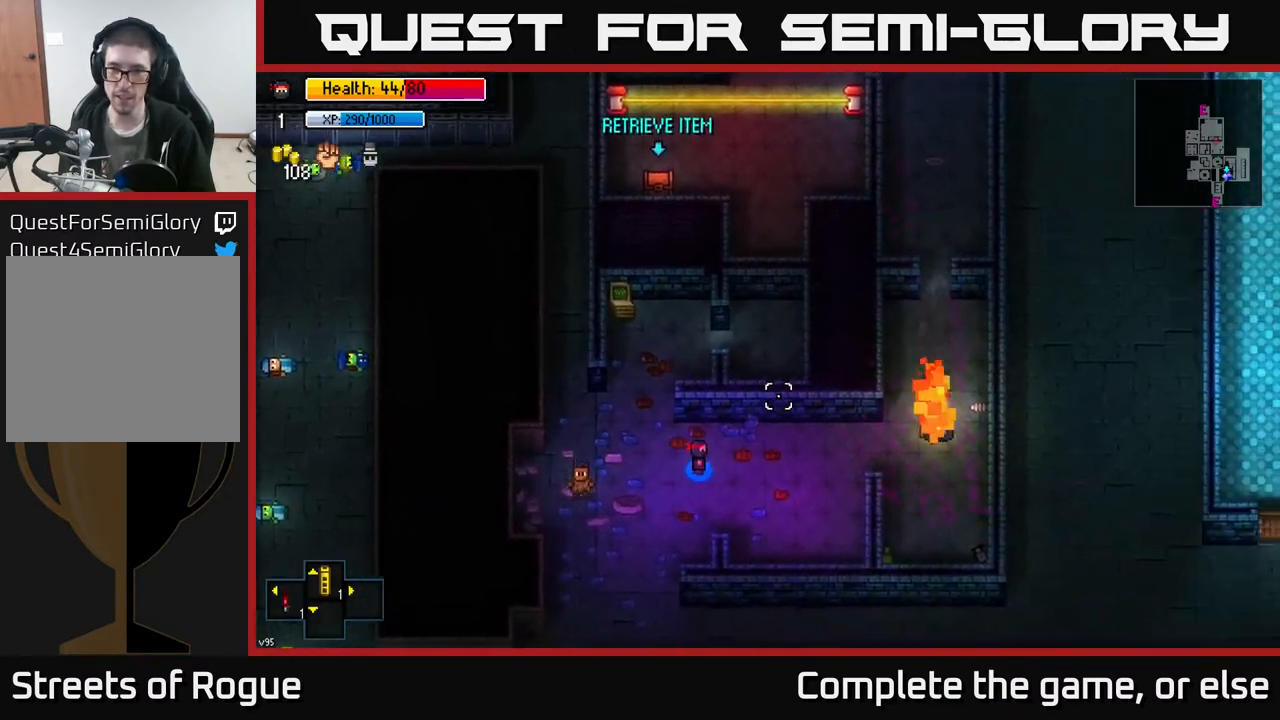
{"buttons": [], "left_stick": "down-right", "right_stick": "up-right", "events": [[67, "left_stick", "down-right"]]}
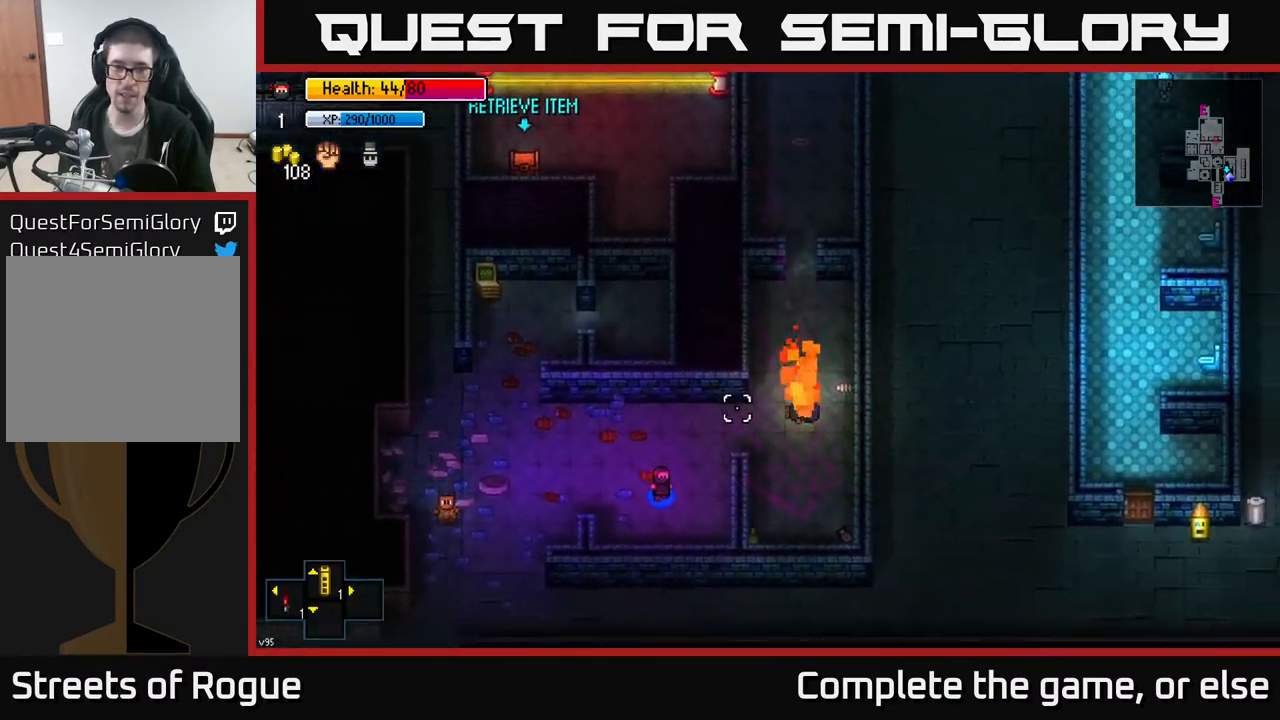
{"buttons": [], "left_stick": "center", "right_stick": "up", "events": [[83, "left_stick", "right"], [250, "left_stick", "center"], [350, "right_stick", "up"]]}
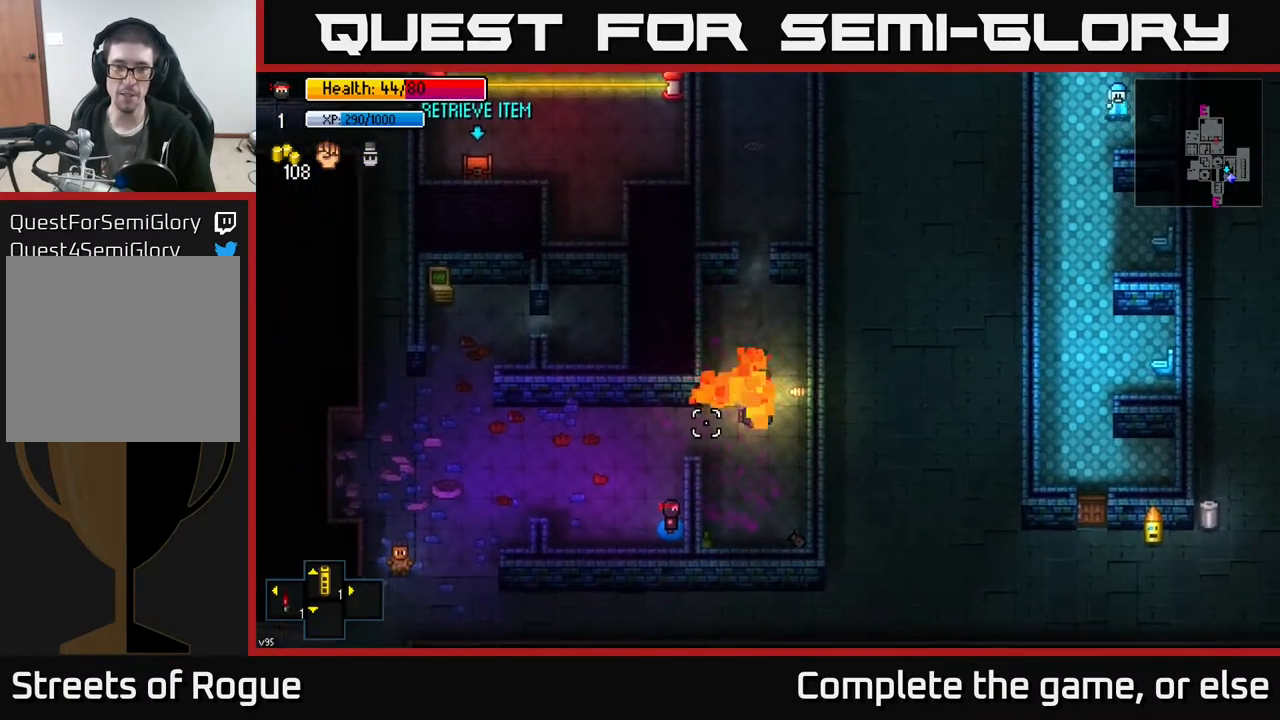
{"buttons": [], "left_stick": "center", "right_stick": "up", "events": []}
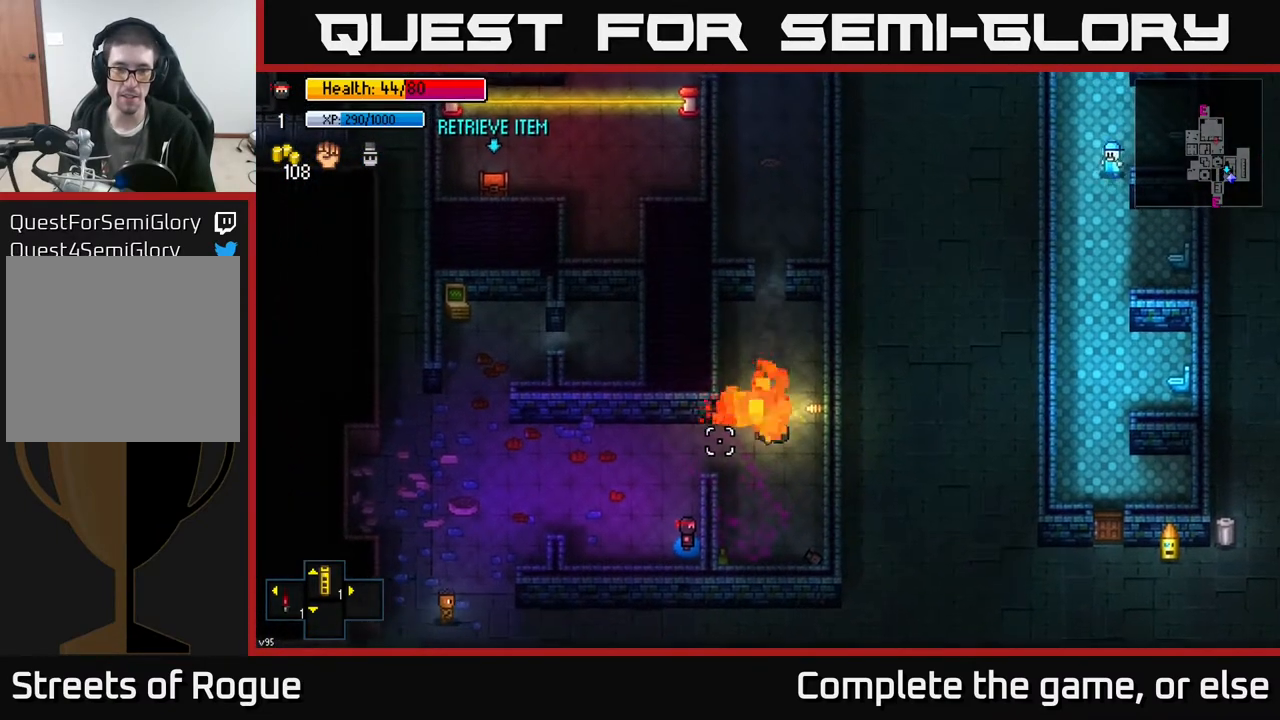
{"buttons": [], "left_stick": "up", "right_stick": "up", "events": [[467, "left_stick", "up"]]}